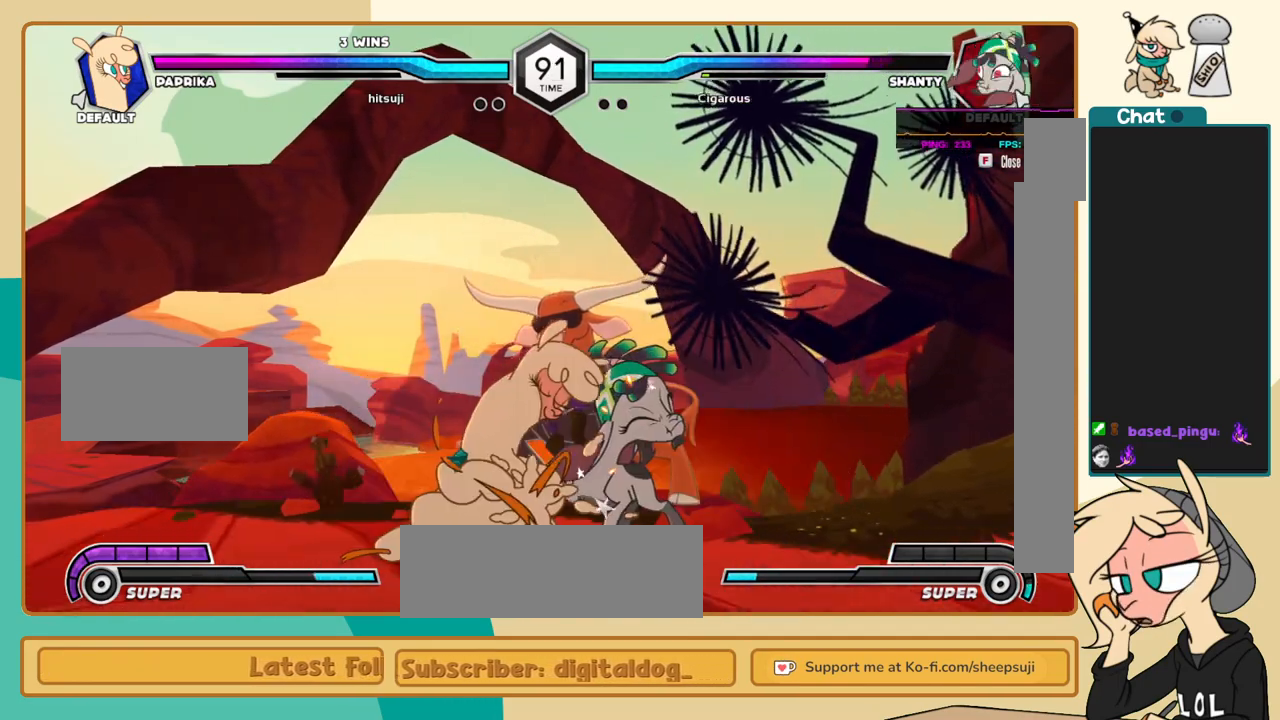
Gameplay with keyboard; each line is a JSON object with the keys held at the frame after it. "events" lists presses ("down") and releases ("up") of "a", "c", "d", "i", "j", "k", "l", "s", "x" and "z" between this image and that frame as [ms after this image, input, new state], when the widget could be followed in between. No other keys are recorded. Mouse input is not recorded.
{"keys": ["j", "k"], "events": [[233, "j", "down"], [333, "k", "down"], [433, "a", "down"], [483, "a", "up"]]}
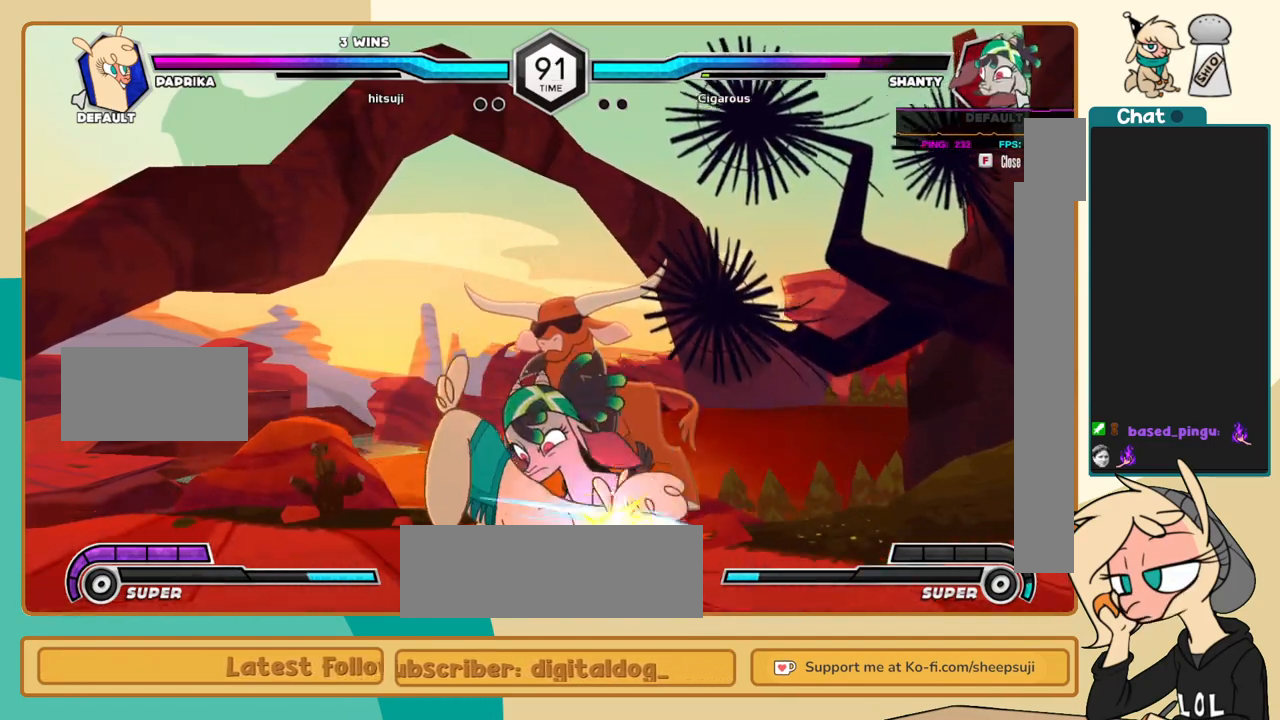
{"keys": [], "events": [[250, "a", "down"], [350, "a", "up"], [450, "j", "up"], [450, "k", "up"]]}
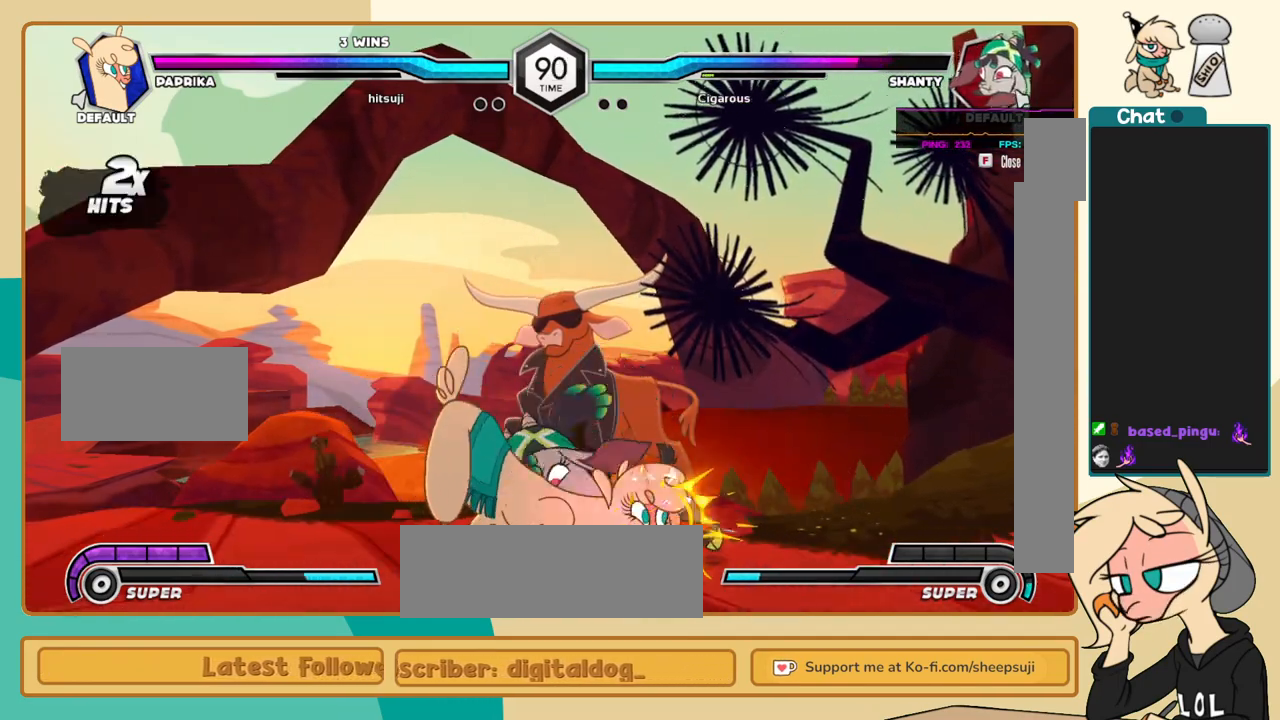
{"keys": ["j", "k"], "events": [[33, "l", "down"], [83, "k", "down"], [83, "l", "up"], [183, "a", "down"], [183, "k", "up"], [183, "l", "down"], [233, "a", "up"], [233, "l", "up"], [267, "j", "down"], [467, "k", "down"]]}
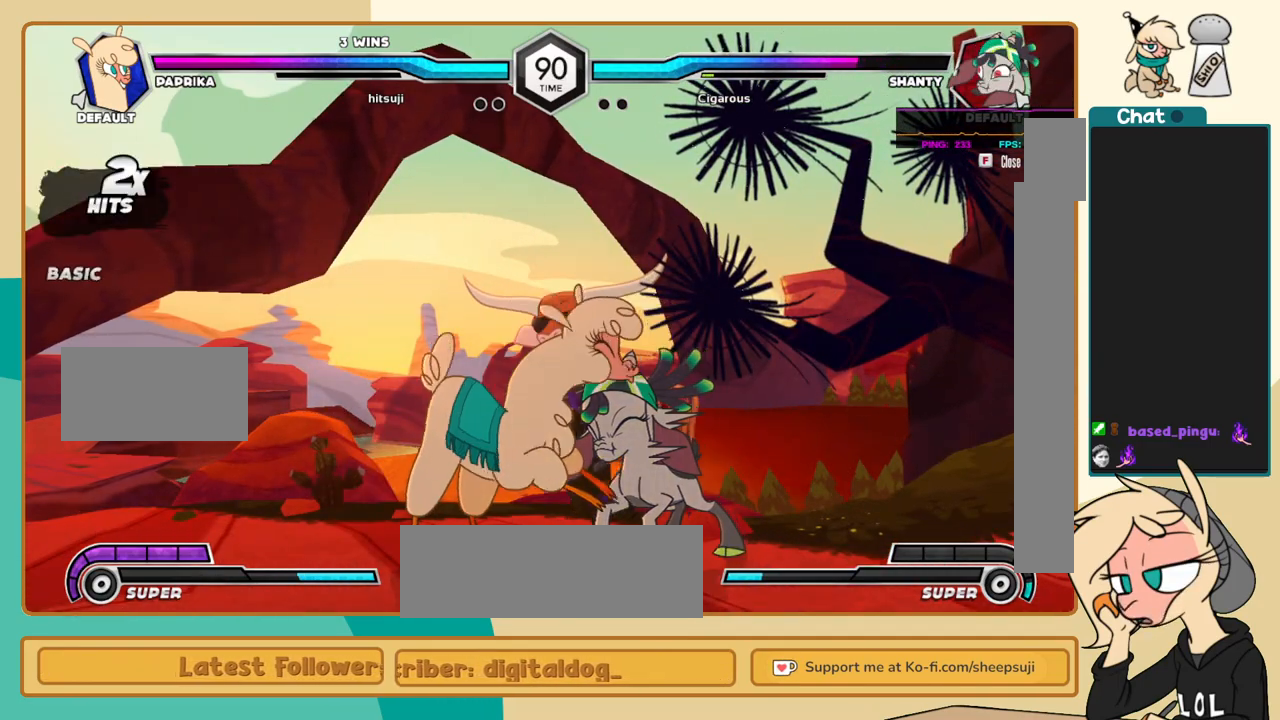
{"keys": ["j", "k"], "events": []}
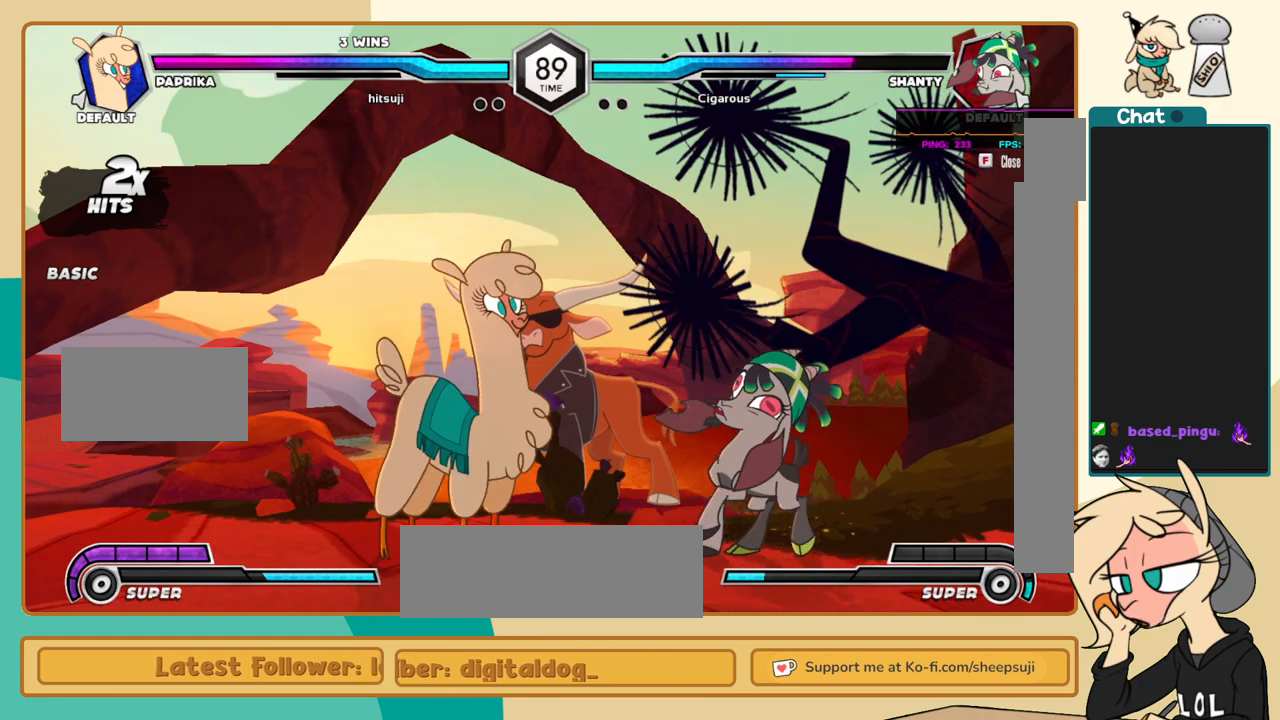
{"keys": ["l"], "events": [[117, "c", "down"], [217, "c", "up"], [350, "l", "down"], [400, "j", "up"], [400, "k", "up"], [450, "a", "down"], [483, "a", "up"]]}
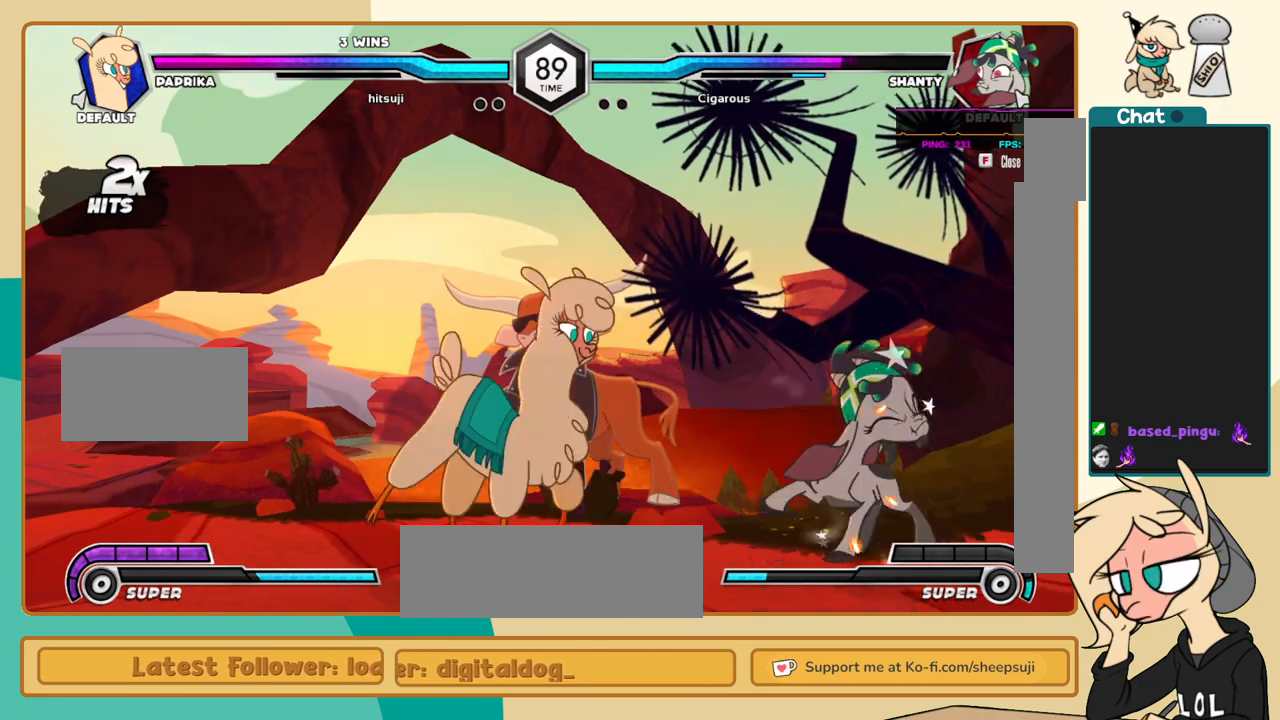
{"keys": [], "events": [[267, "l", "up"]]}
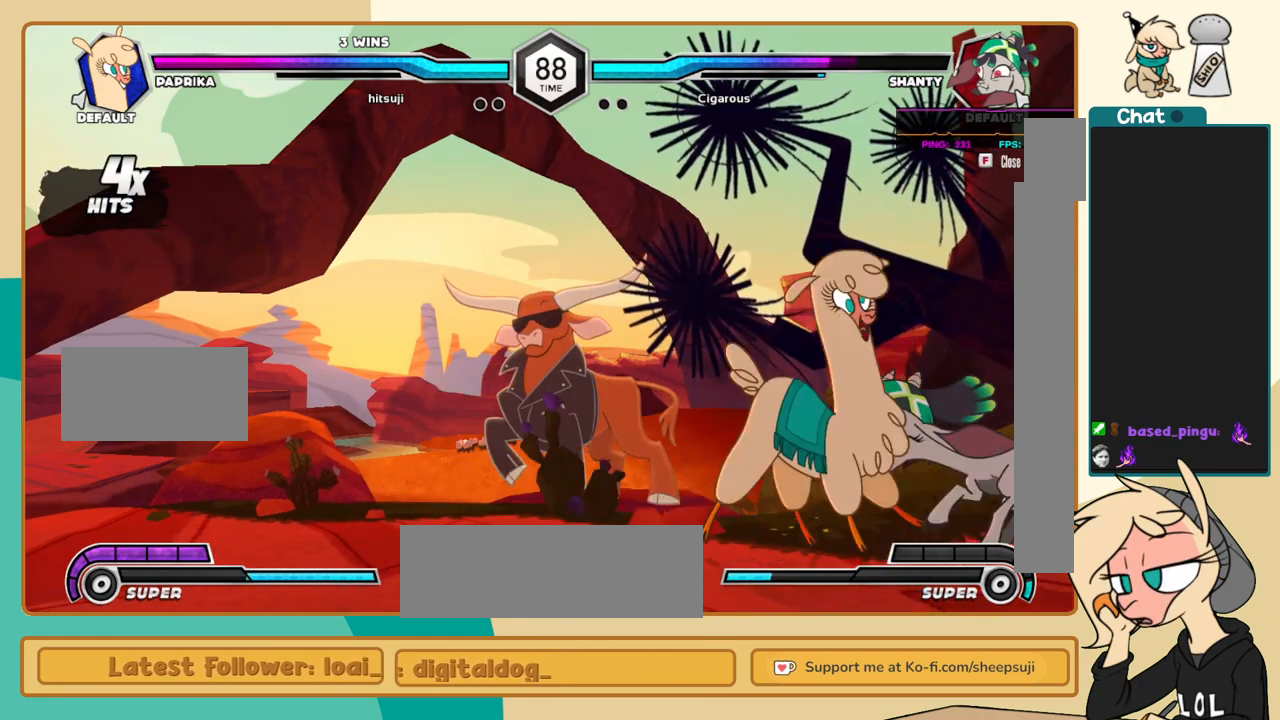
{"keys": ["j"], "events": [[50, "l", "down"], [150, "k", "down"], [233, "a", "down"], [233, "k", "up"], [283, "j", "down"], [283, "l", "up"], [333, "a", "up"]]}
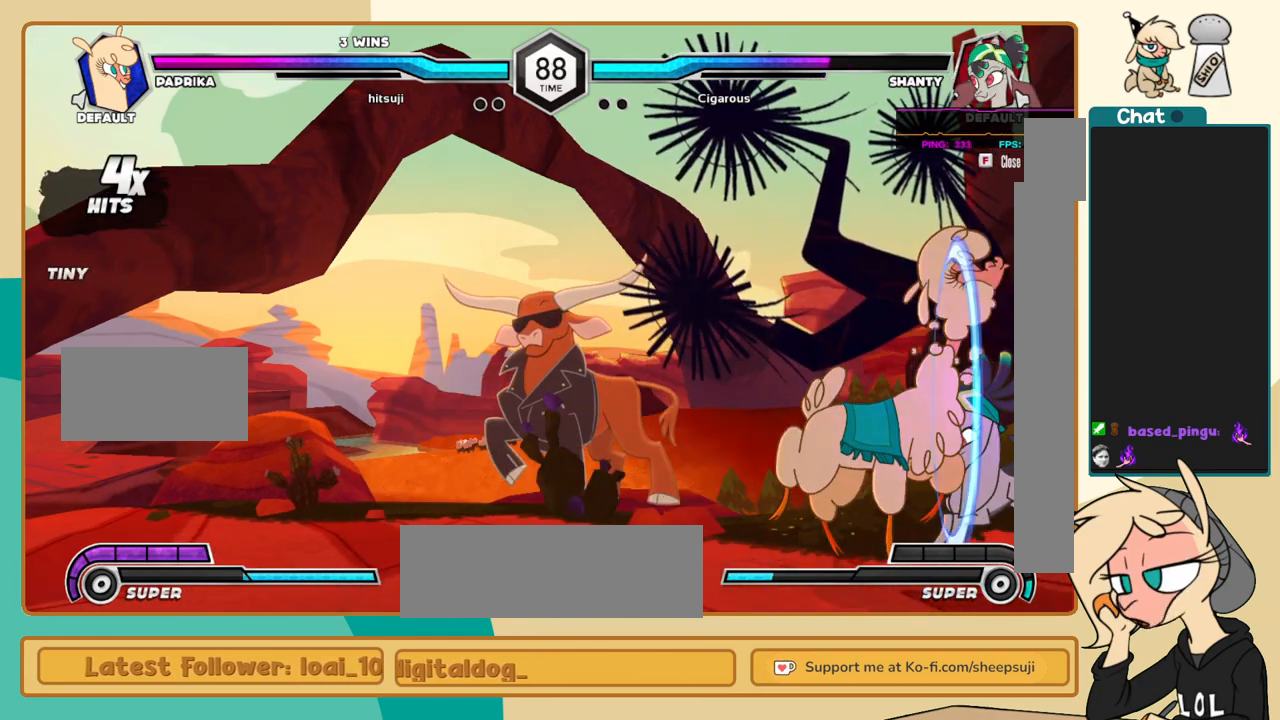
{"keys": ["j", "k"], "events": [[17, "k", "down"], [400, "s", "down"], [450, "s", "up"]]}
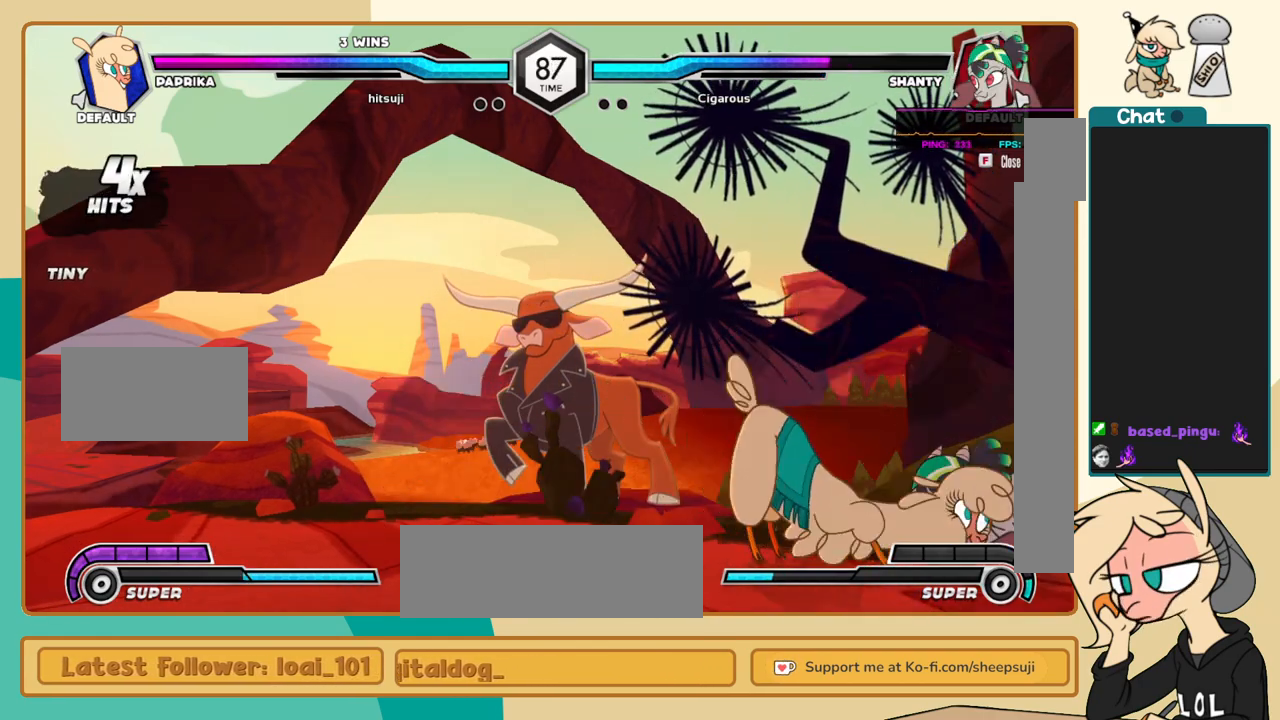
{"keys": ["j"], "events": [[233, "k", "up"]]}
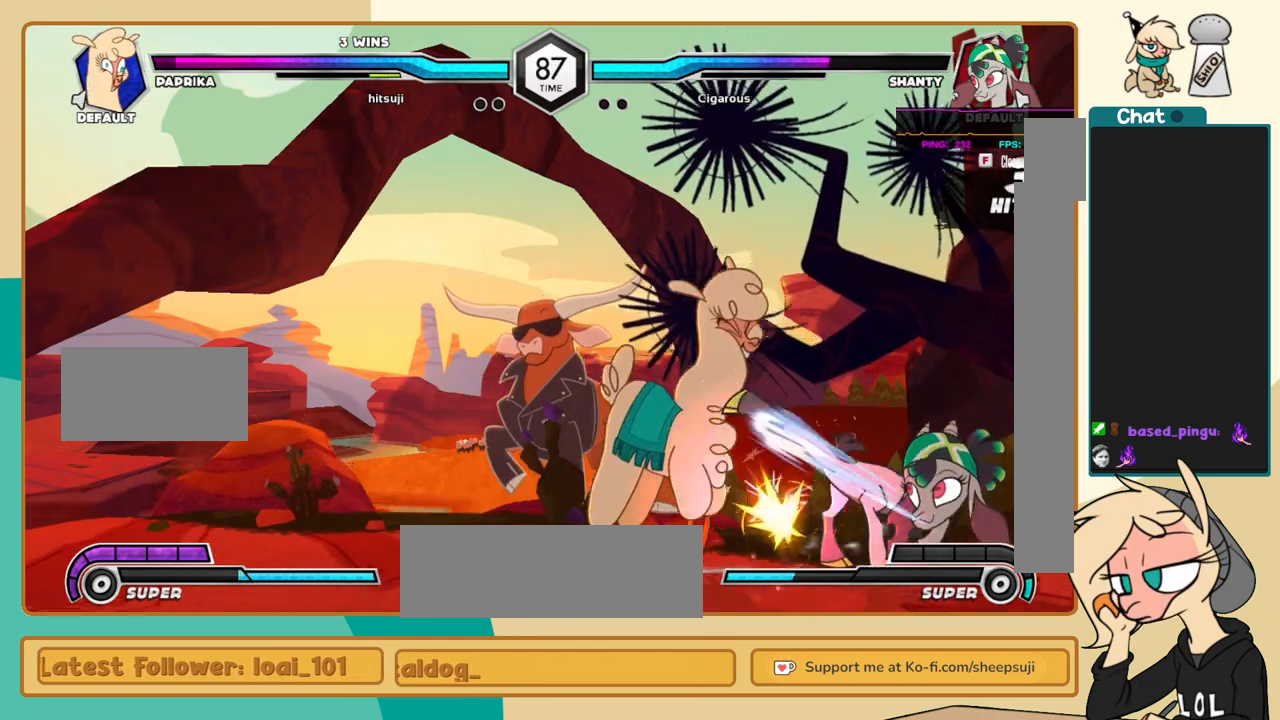
{"keys": ["j"], "events": []}
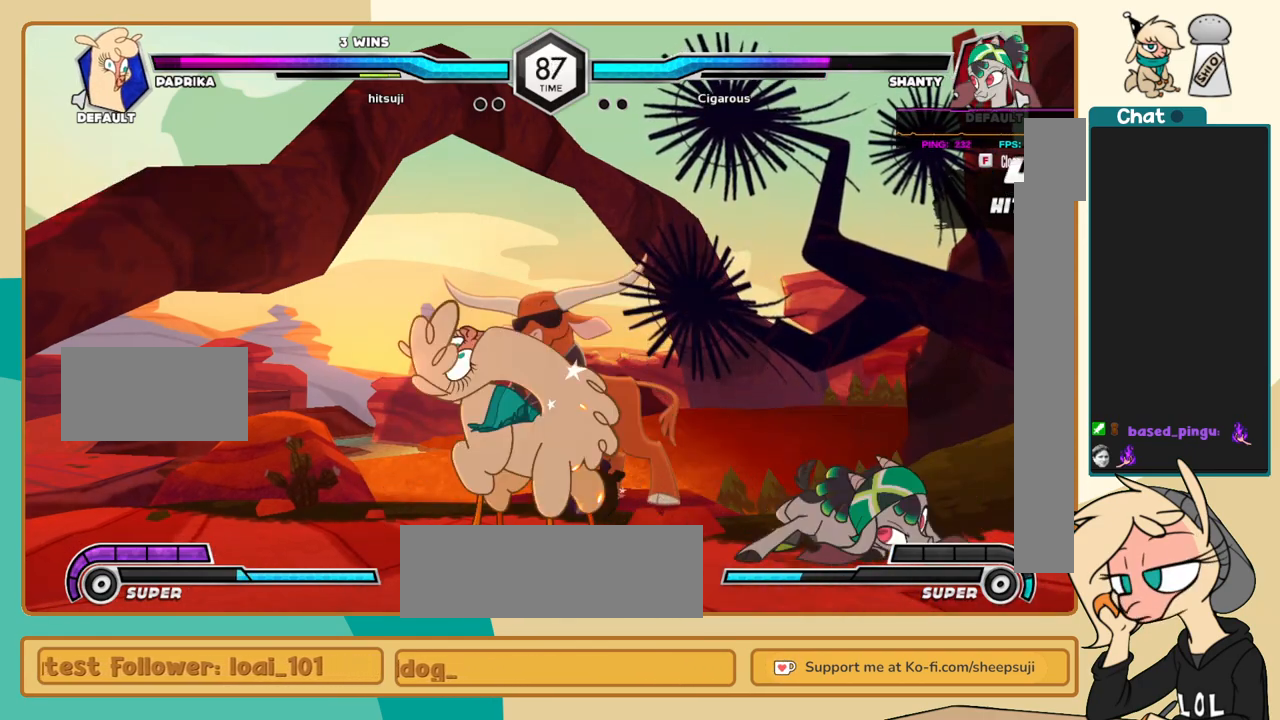
{"keys": ["j"], "events": []}
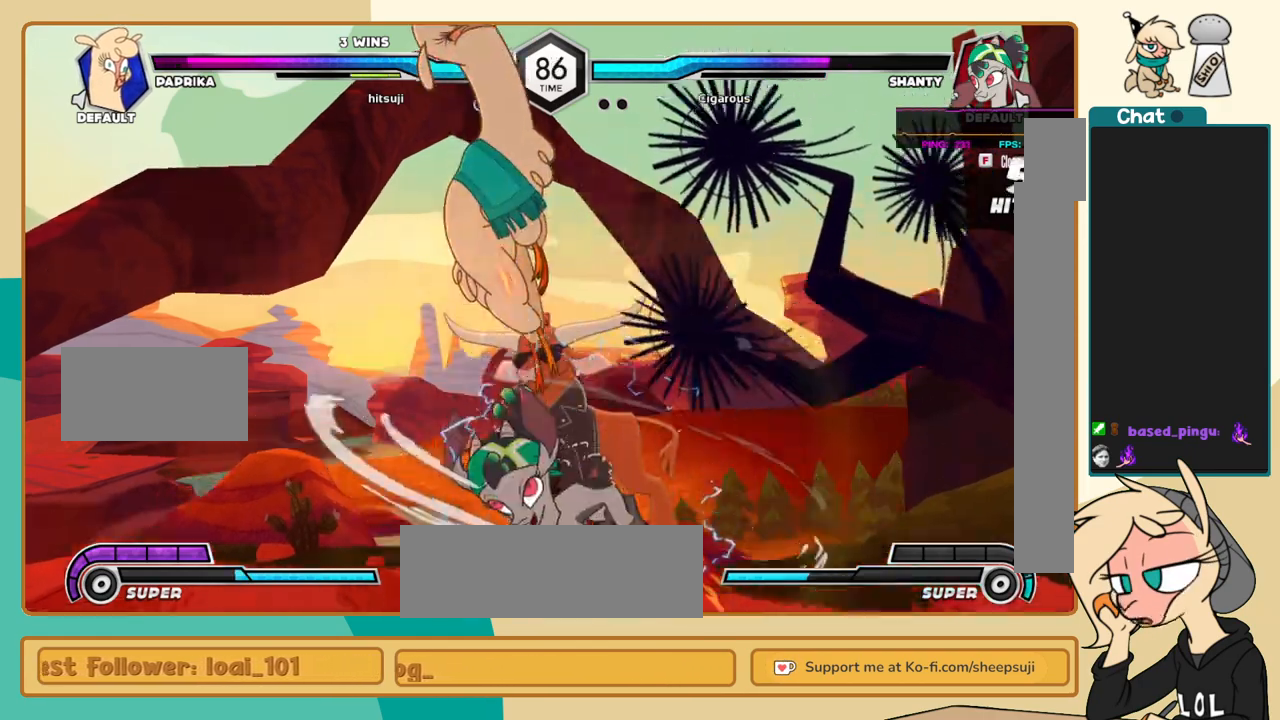
{"keys": ["c", "j"], "events": [[33, "c", "down"]]}
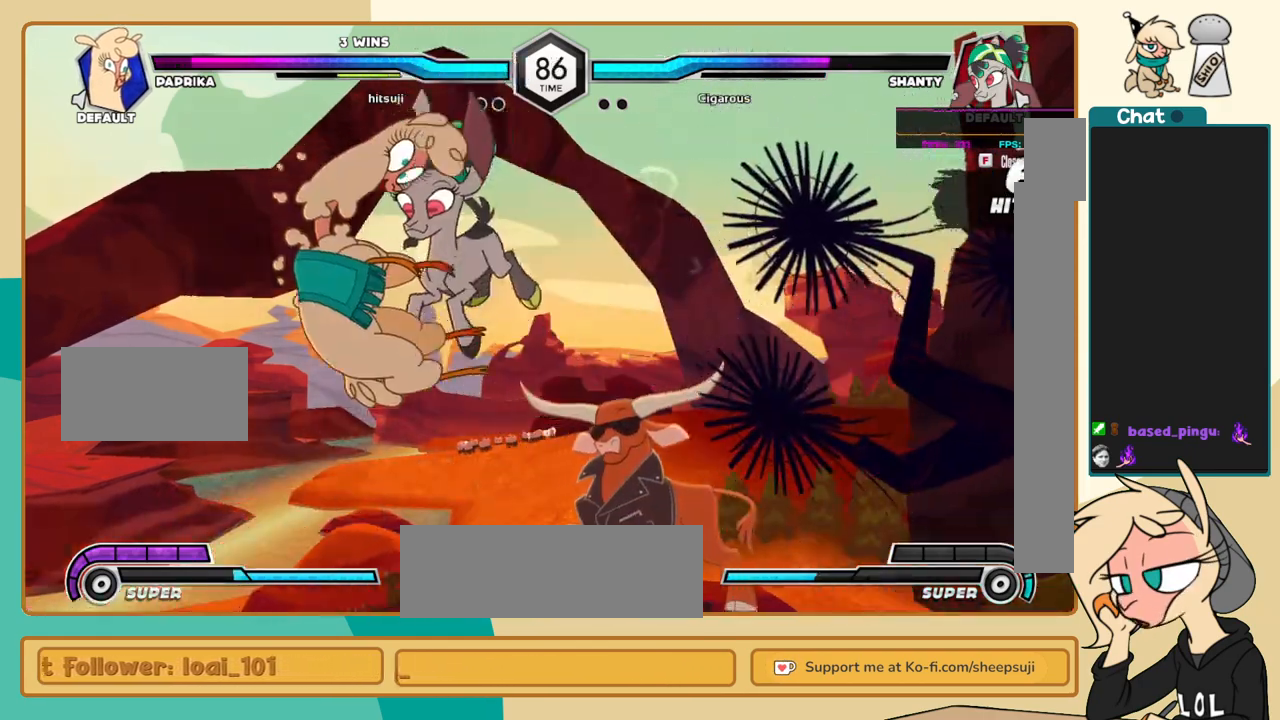
{"keys": ["j"], "events": [[467, "c", "up"]]}
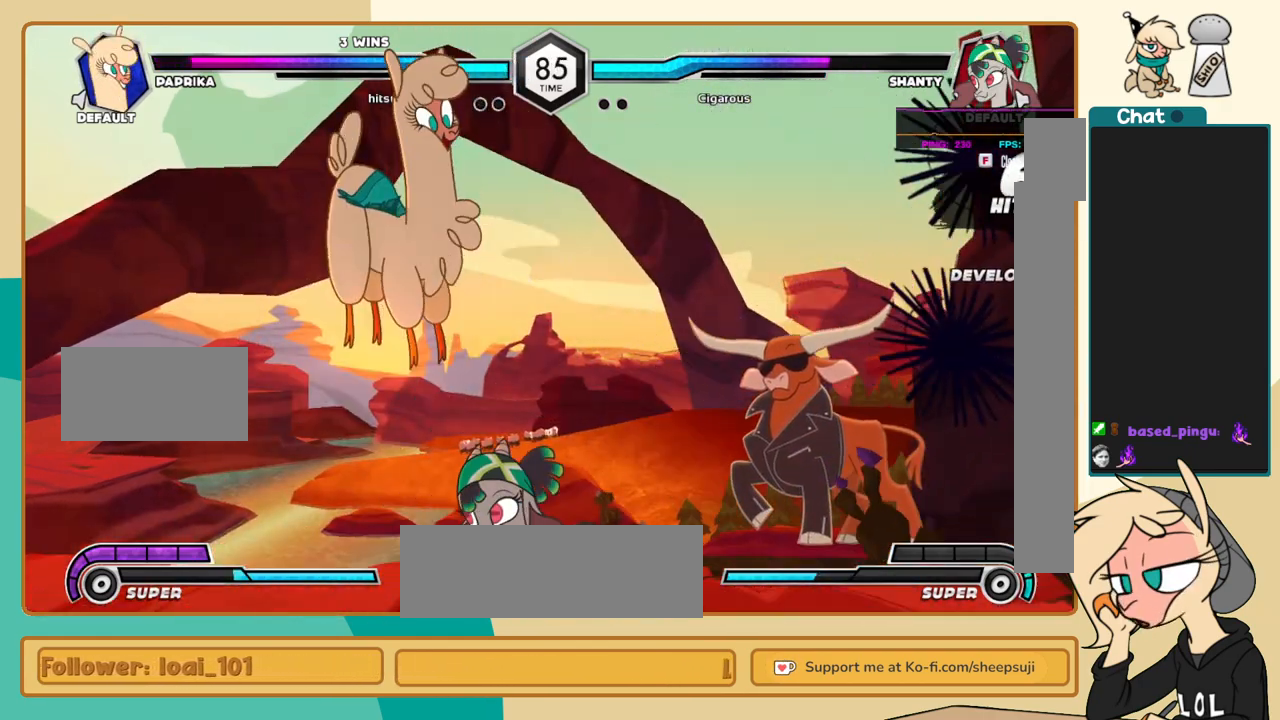
{"keys": ["k", "l"], "events": [[167, "k", "down"], [500, "j", "up"], [500, "l", "down"]]}
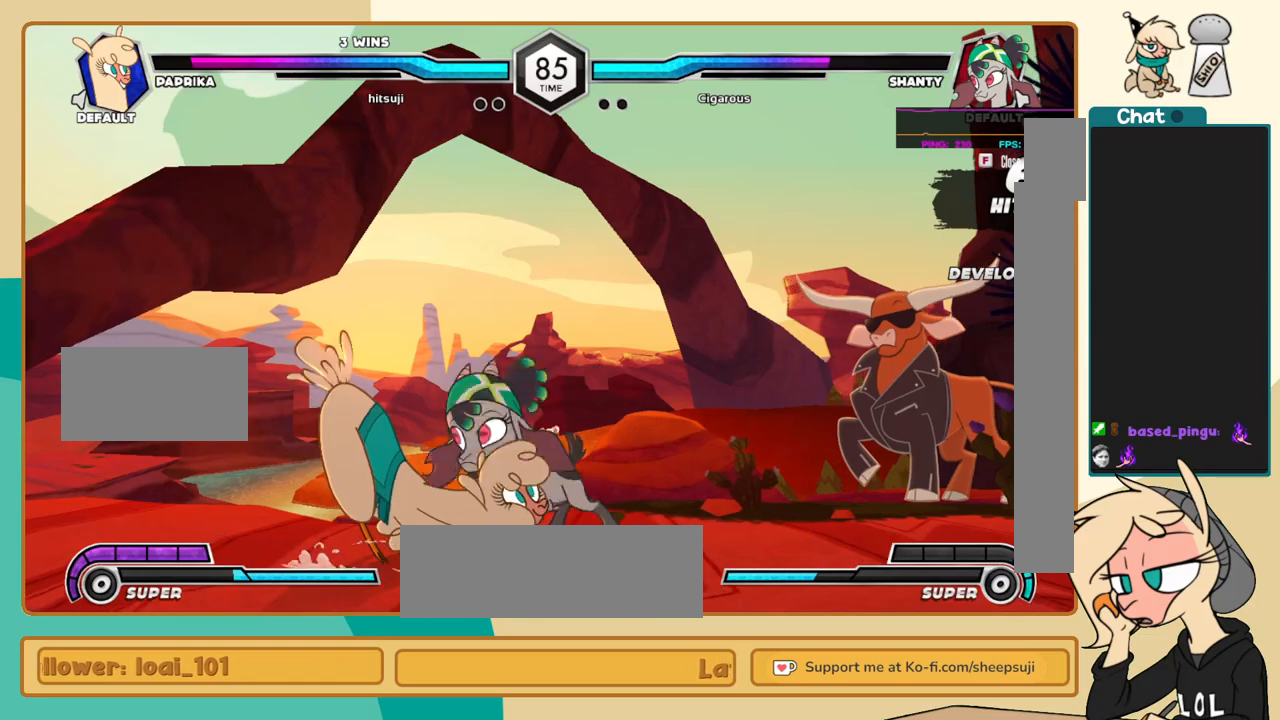
{"keys": ["j", "k"], "events": [[467, "l", "up"], [500, "j", "down"]]}
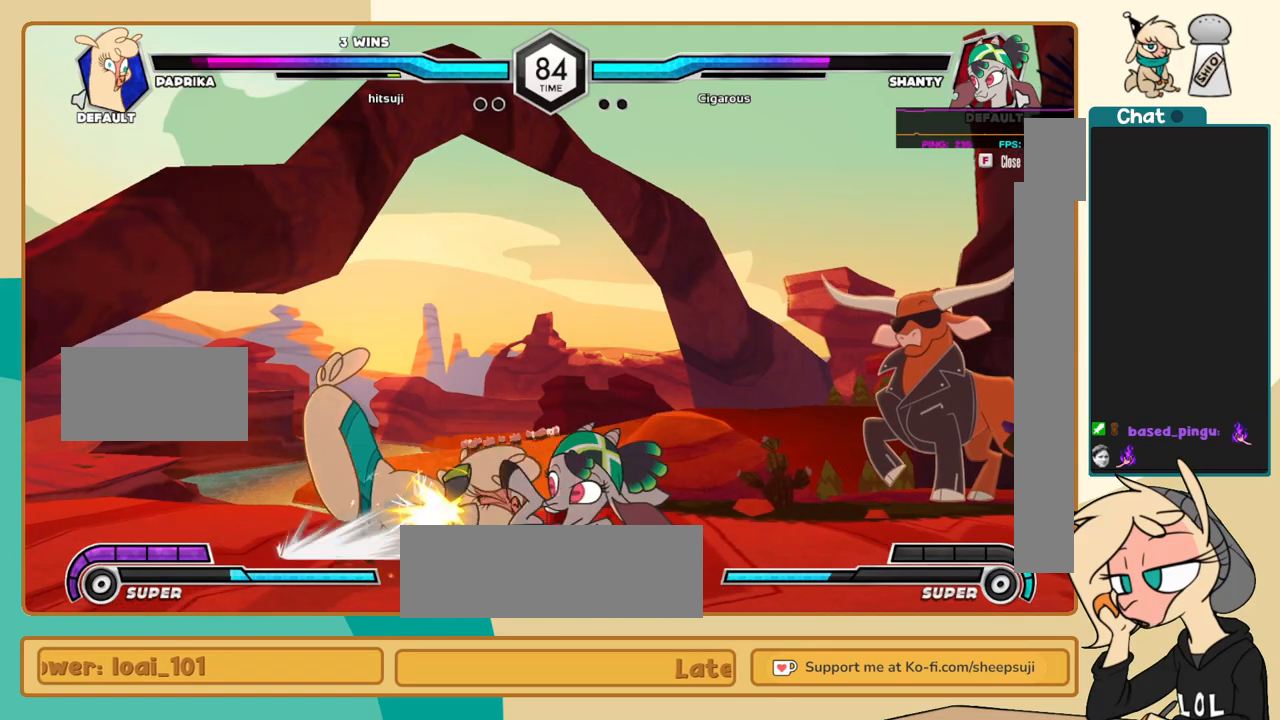
{"keys": ["j"], "events": [[100, "k", "up"]]}
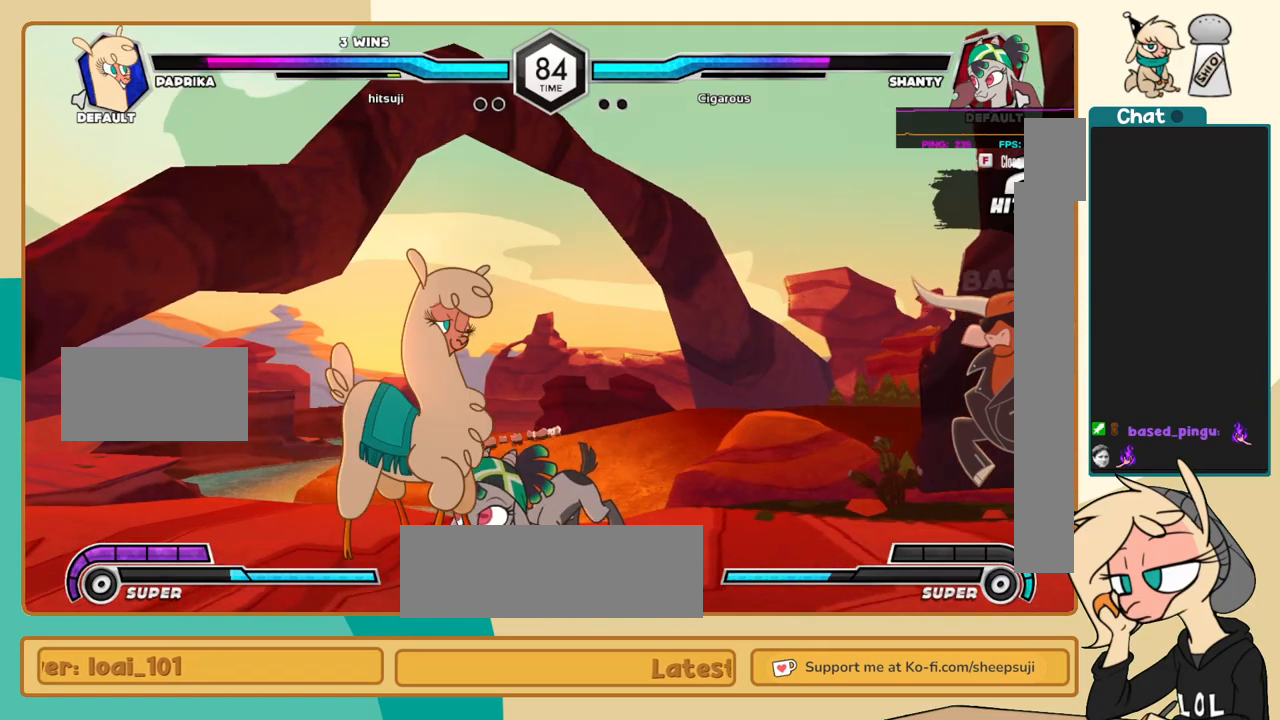
{"keys": ["j", "k"], "events": [[350, "k", "down"]]}
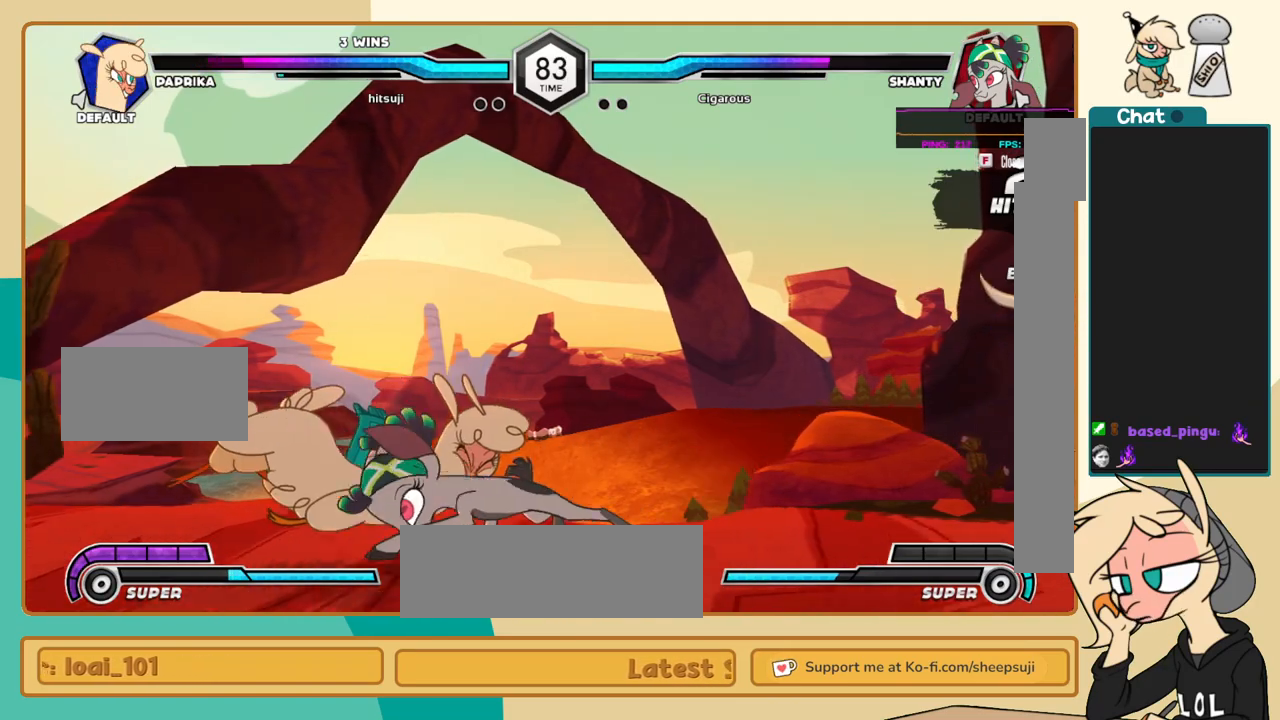
{"keys": ["j"], "events": [[500, "k", "up"]]}
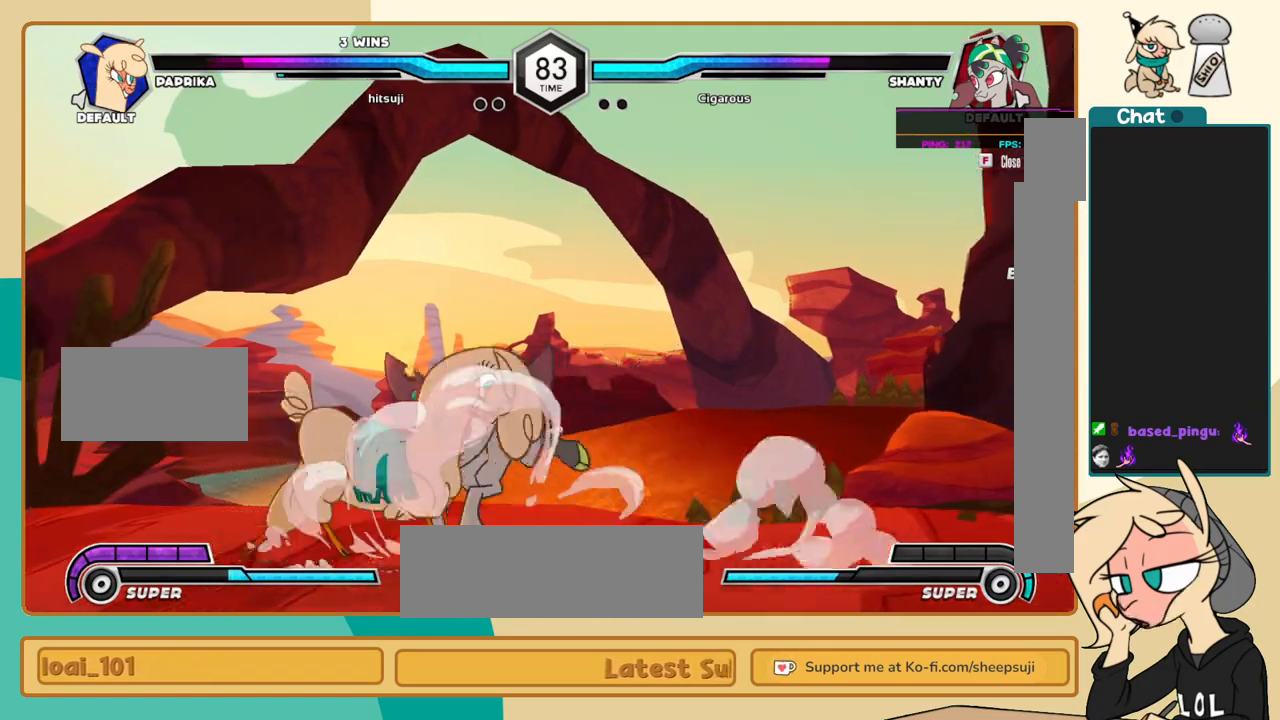
{"keys": ["j", "k"], "events": [[50, "a", "down"], [50, "i", "down"], [100, "a", "up"], [100, "i", "up"], [200, "k", "down"]]}
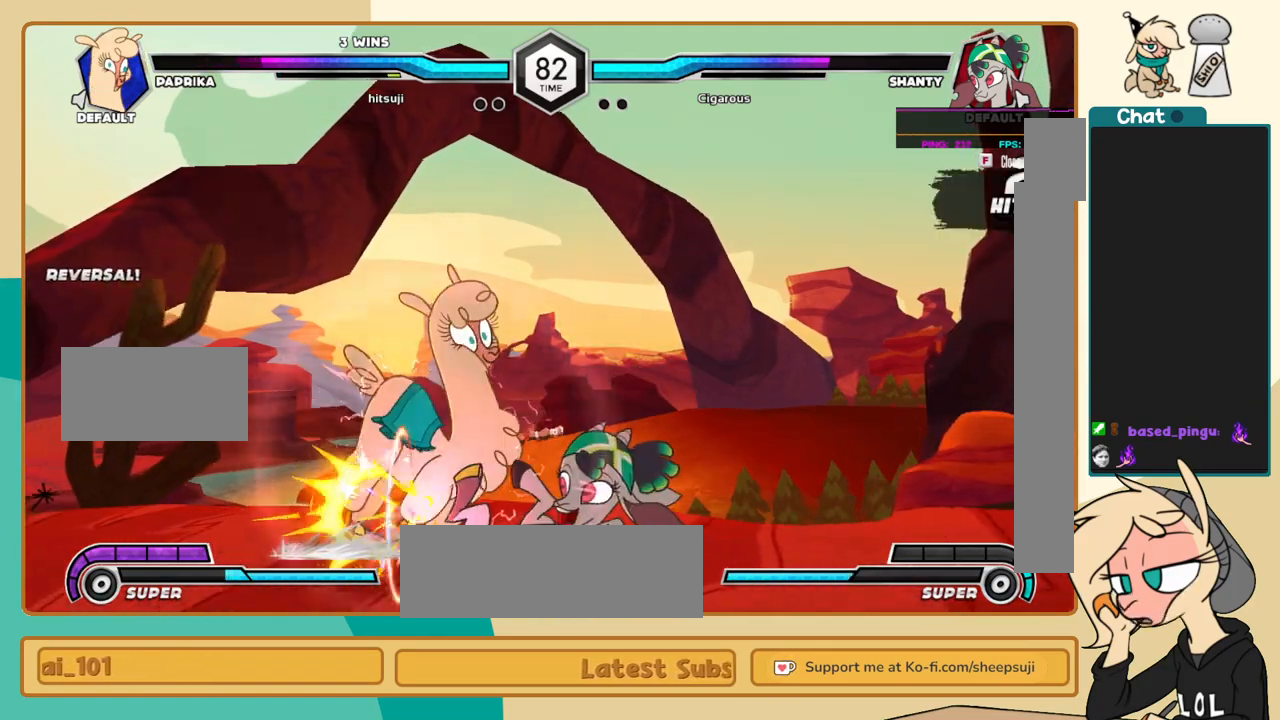
{"keys": ["j", "k"], "events": []}
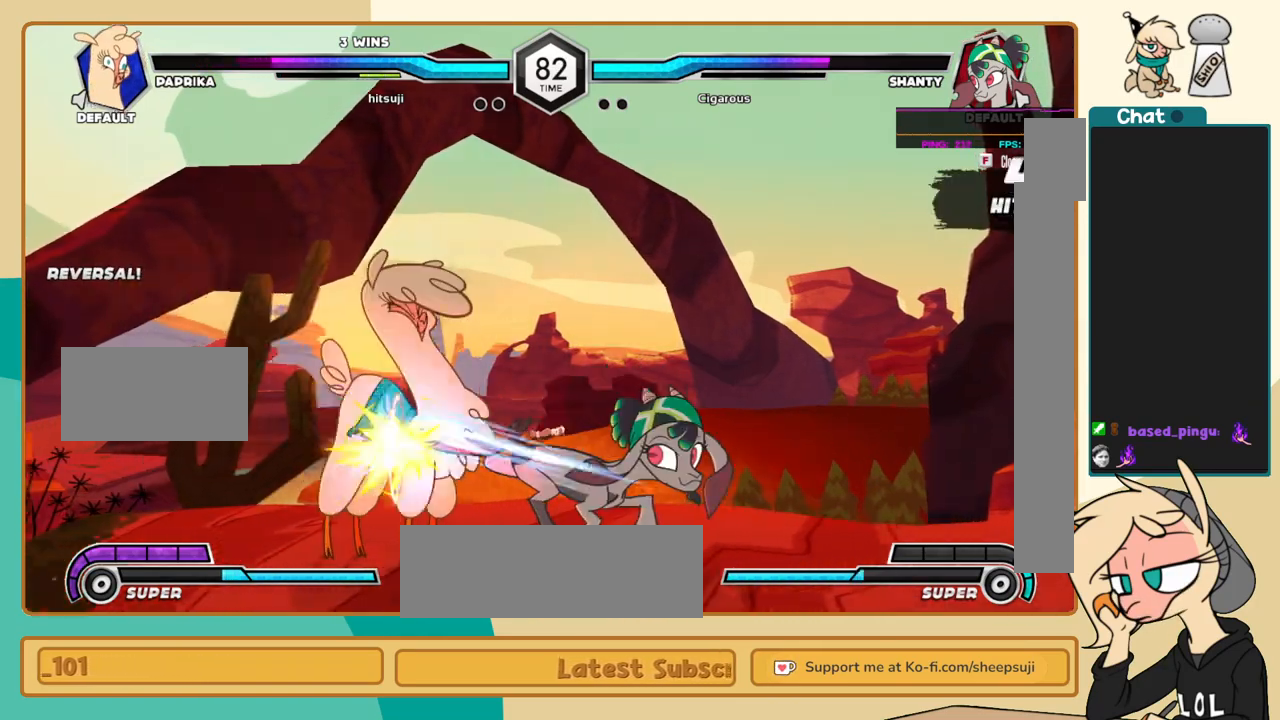
{"keys": ["j", "k"], "events": []}
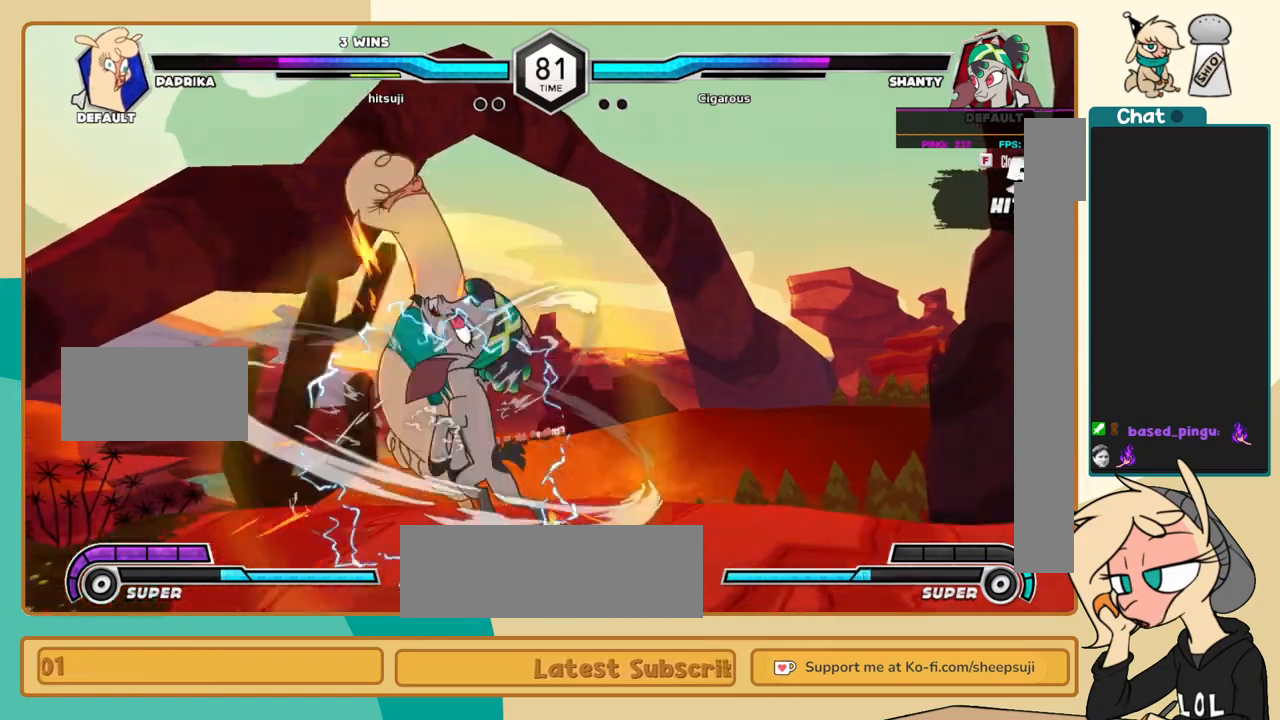
{"keys": ["c", "j"], "events": [[200, "k", "up"], [233, "c", "down"]]}
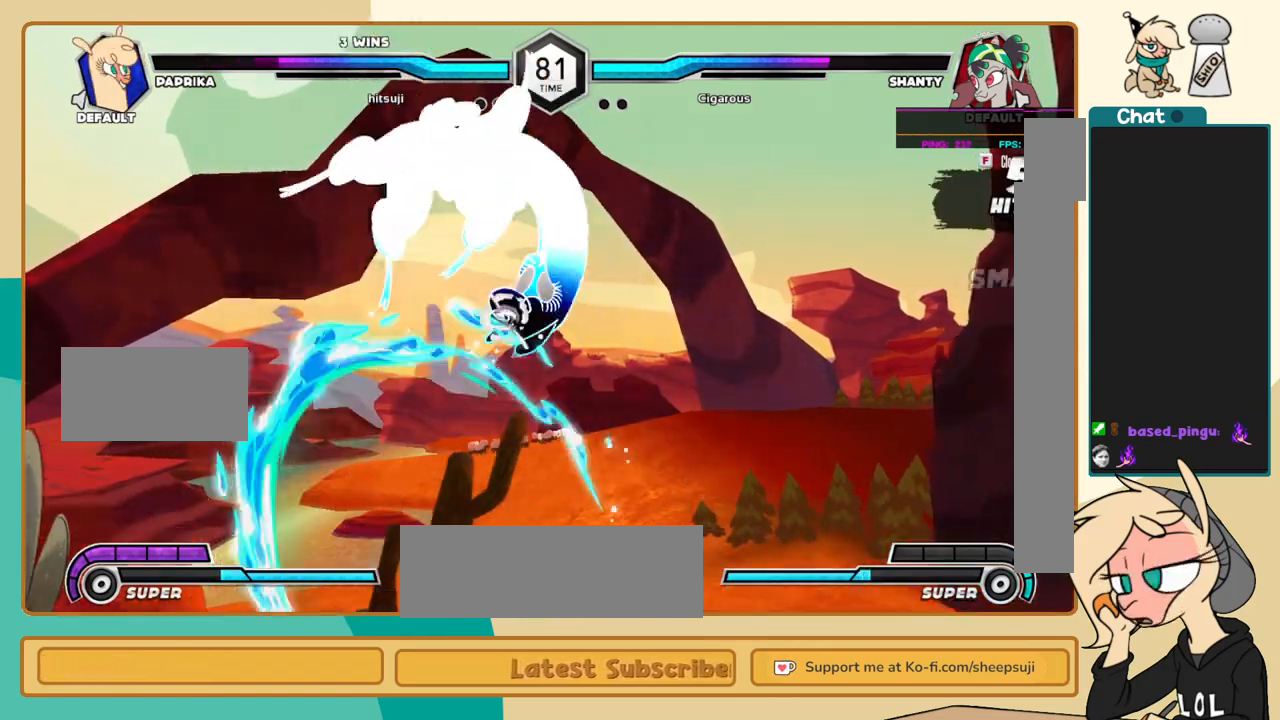
{"keys": ["a", "j", "k"], "events": [[300, "c", "up"], [450, "a", "down"], [450, "k", "down"]]}
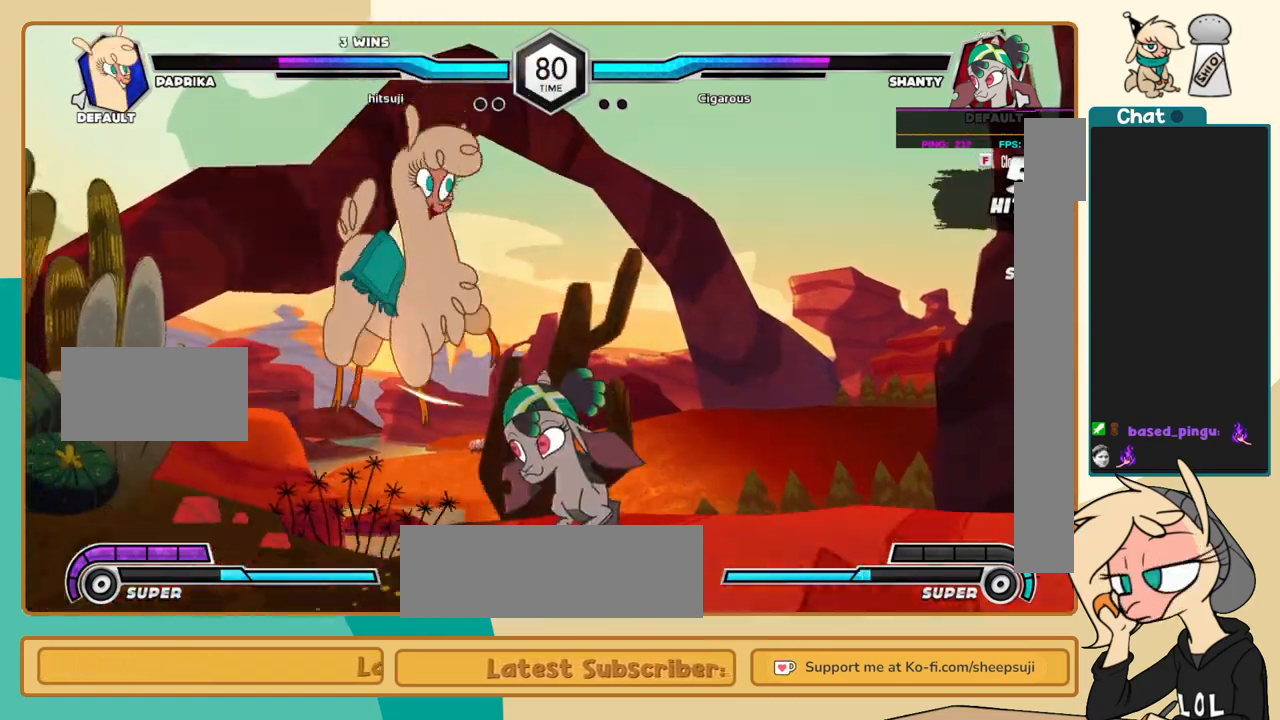
{"keys": ["j"], "events": [[33, "a", "up"], [217, "a", "down"], [317, "a", "up"], [467, "s", "down"], [500, "k", "up"], [500, "s", "up"]]}